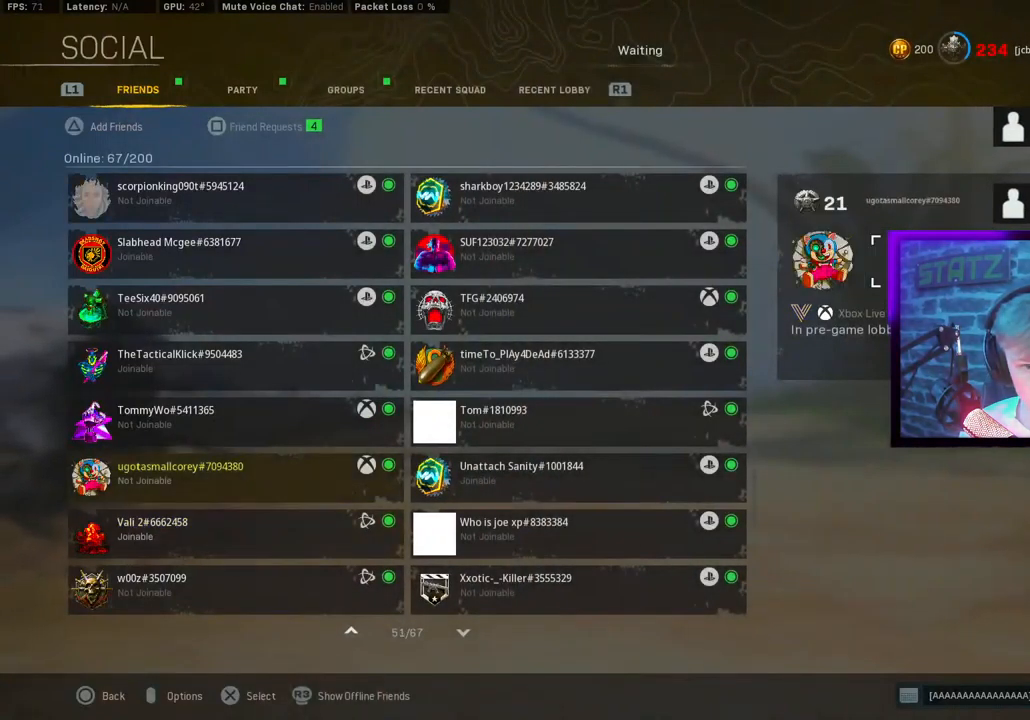
Gameplay with a controller (PlayStation layout); each line is a JSON object with the inputs held at the frame after it. "events" lists button and stick changes between this image and that frame as [ms after this image, input, new state], when the widget could be followed in between.
{"buttons": ["CIRCLE", "L1"], "left_stick": "center", "right_stick": "center", "events": [[117, "CROSS", "up"], [167, "DPAD_DOWN", "down"], [250, "DPAD_DOWN", "up"], [267, "CROSS", "down"], [267, "L1", "down"], [367, "CROSS", "up"], [417, "CIRCLE", "down"]]}
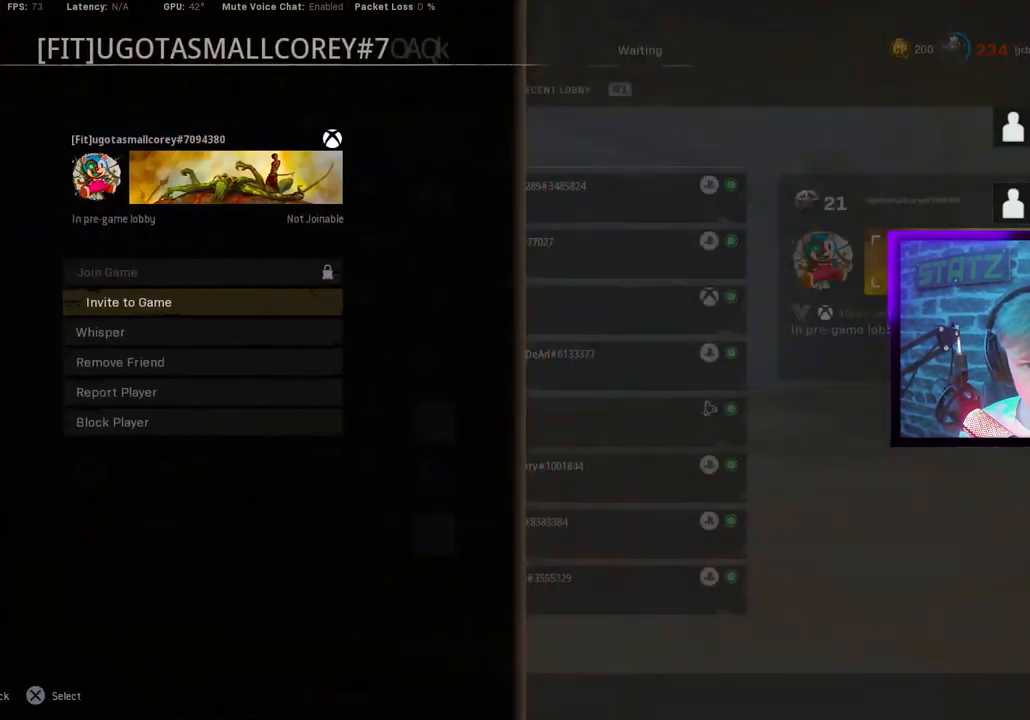
{"buttons": [], "left_stick": "center", "right_stick": "center", "events": [[67, "CIRCLE", "up"], [67, "L1", "up"], [217, "DPAD_DOWN", "down"], [317, "DPAD_DOWN", "up"], [400, "DPAD_DOWN", "down"], [500, "DPAD_DOWN", "up"]]}
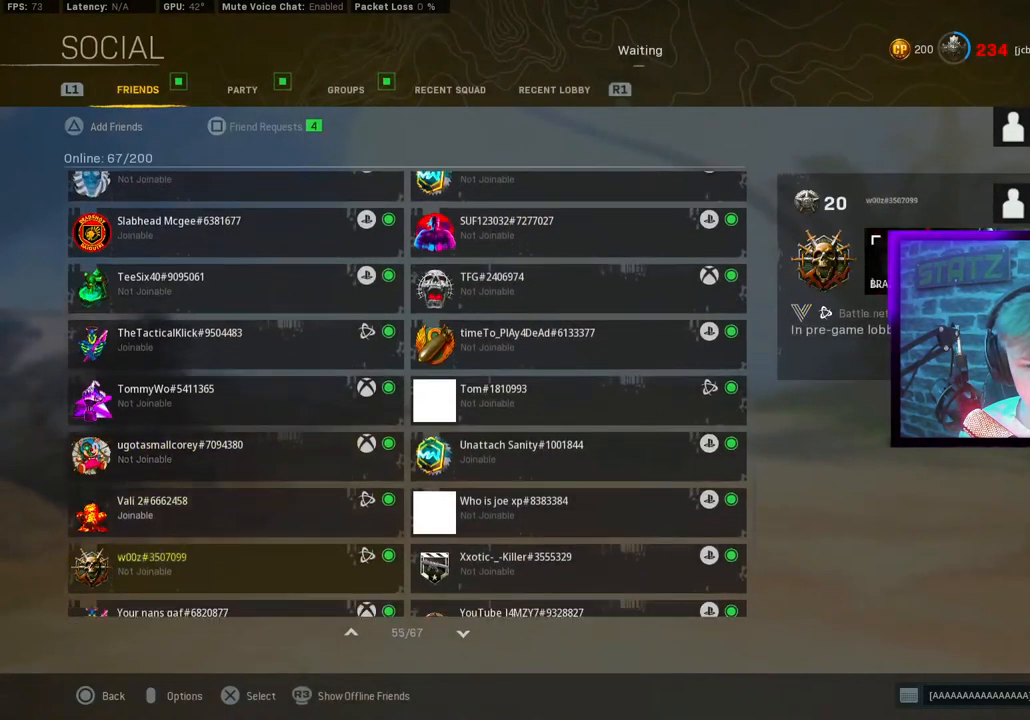
{"buttons": ["CIRCLE"], "left_stick": "center", "right_stick": "center", "events": [[50, "CROSS", "down"], [133, "CROSS", "up"], [217, "DPAD_DOWN", "down"], [317, "CROSS", "down"], [317, "DPAD_DOWN", "up"], [350, "L1", "down"], [417, "CROSS", "up"], [483, "CIRCLE", "down"], [500, "L1", "up"]]}
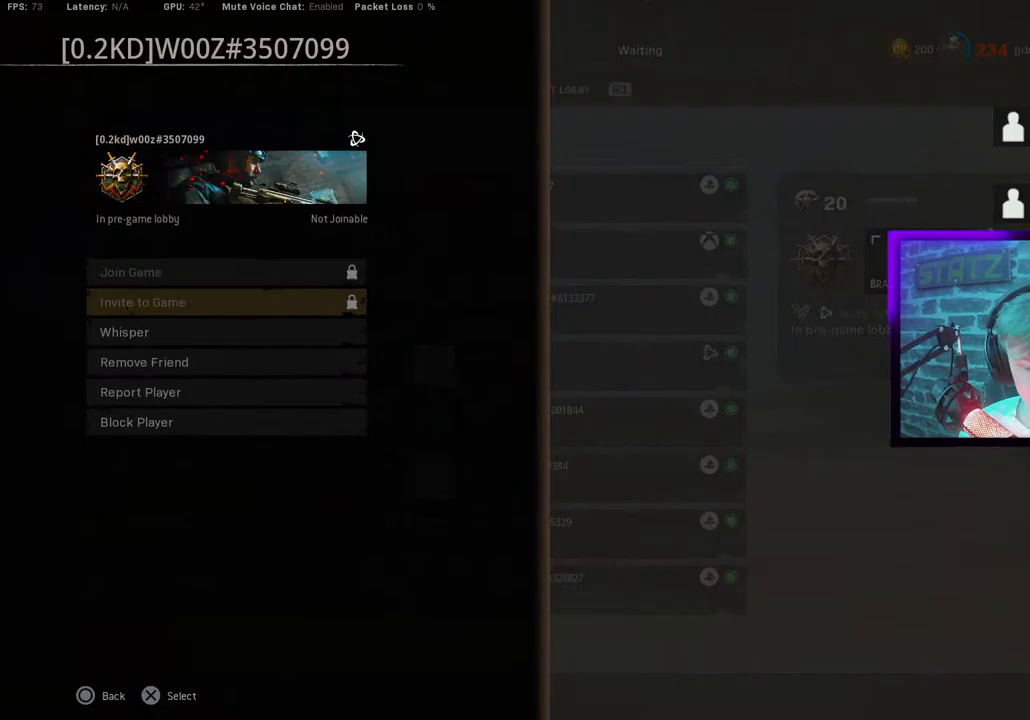
{"buttons": [], "left_stick": "center", "right_stick": "center", "events": [[100, "CIRCLE", "up"]]}
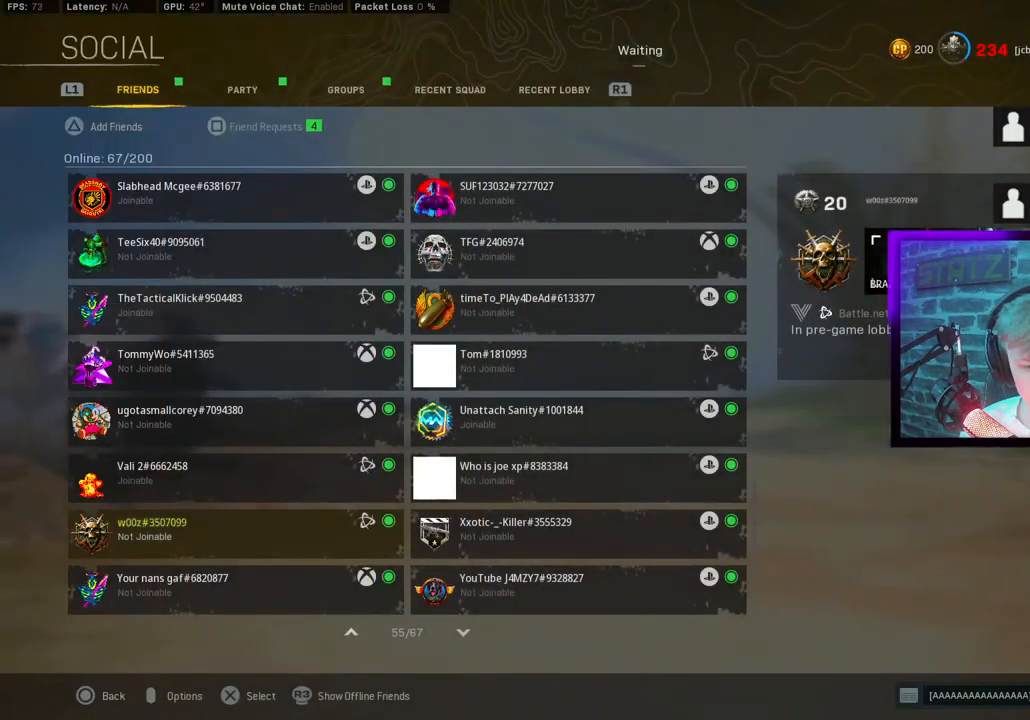
{"buttons": [], "left_stick": "center", "right_stick": "center", "events": [[17, "DPAD_RIGHT", "down"], [100, "DPAD_RIGHT", "up"], [150, "CROSS", "down"], [300, "CROSS", "up"], [333, "DPAD_DOWN", "down"], [433, "DPAD_DOWN", "up"]]}
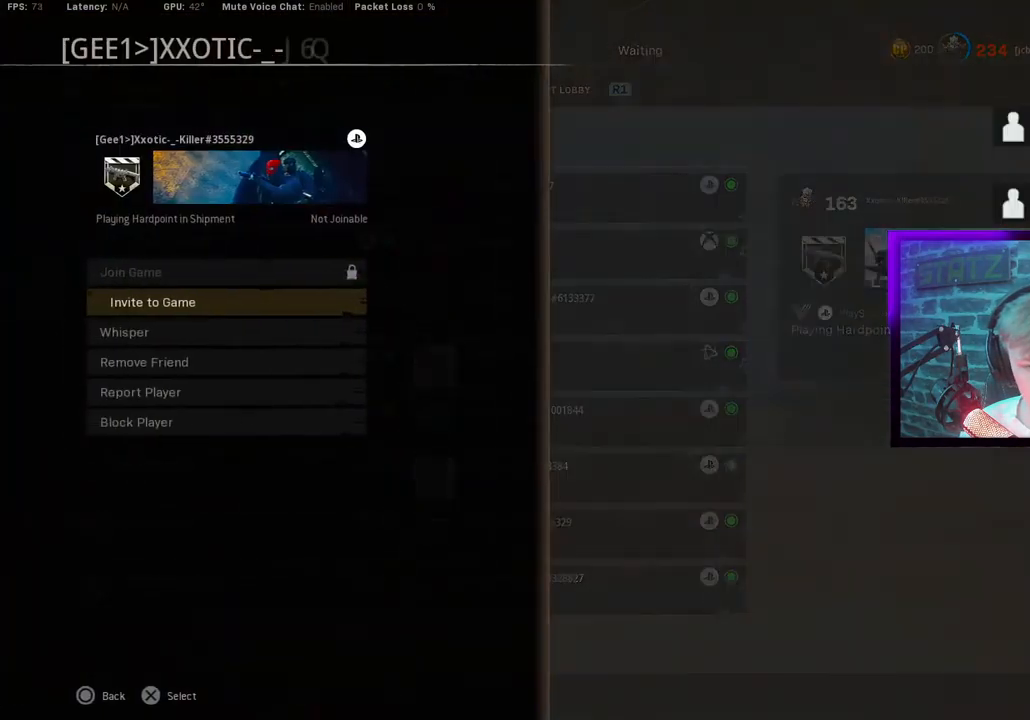
{"buttons": ["DPAD_LEFT"], "left_stick": "center", "right_stick": "center"}
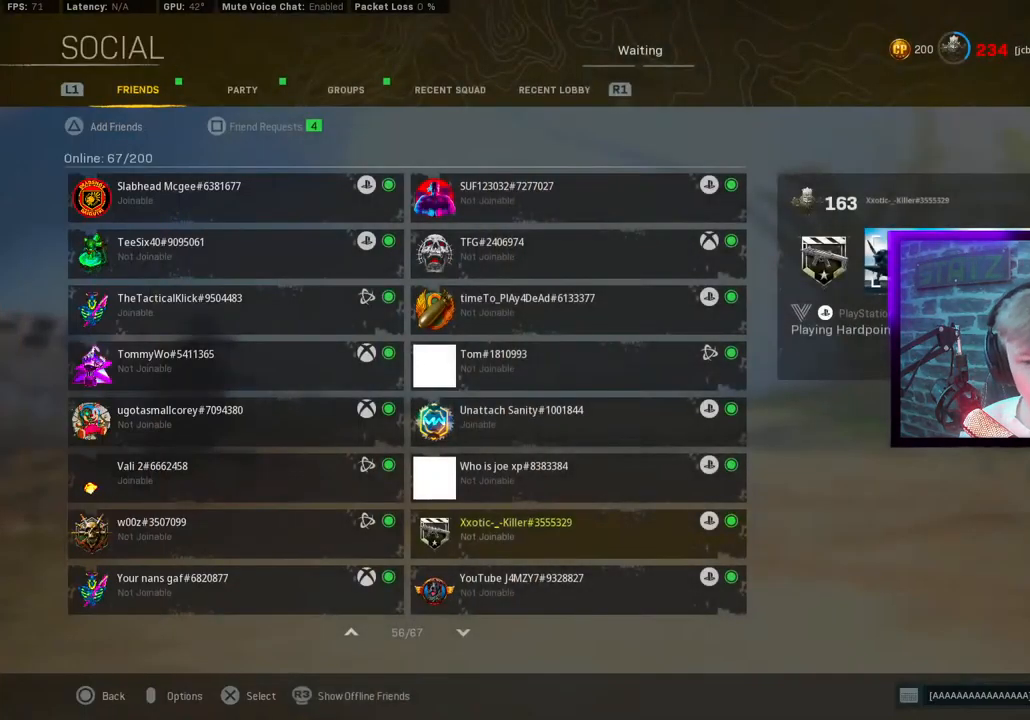
{"buttons": [], "left_stick": "center", "right_stick": "center", "events": [[83, "DPAD_LEFT", "up"], [100, "CROSS", "down"], [217, "CROSS", "up"], [283, "DPAD_DOWN", "down"], [350, "DPAD_DOWN", "up"]]}
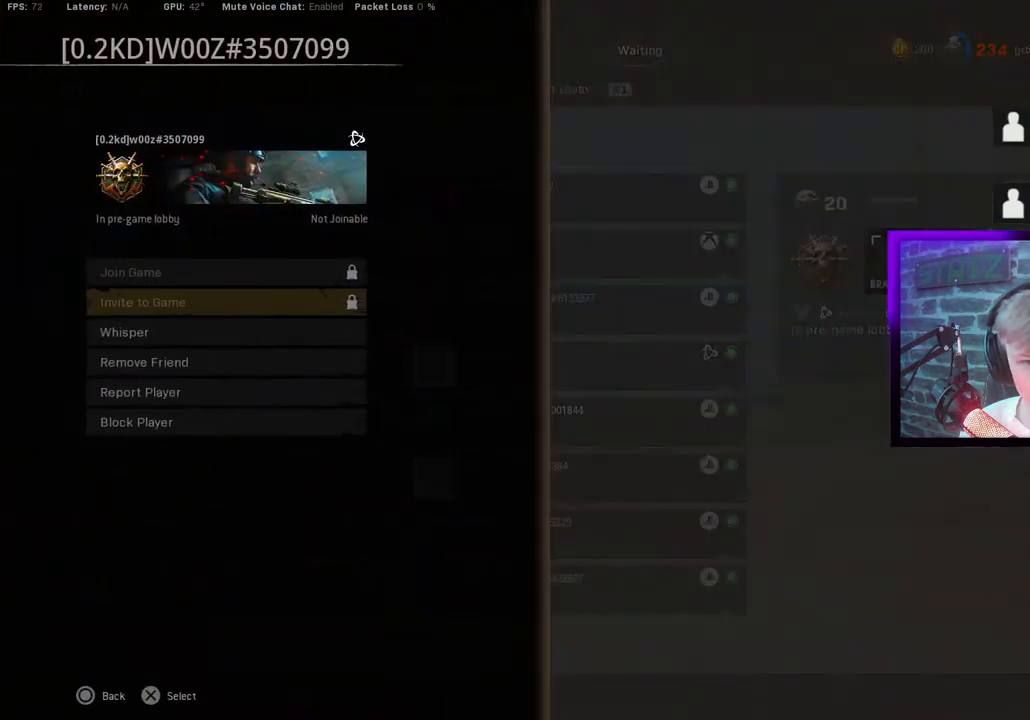
{"buttons": [], "left_stick": "center", "right_stick": "center", "events": []}
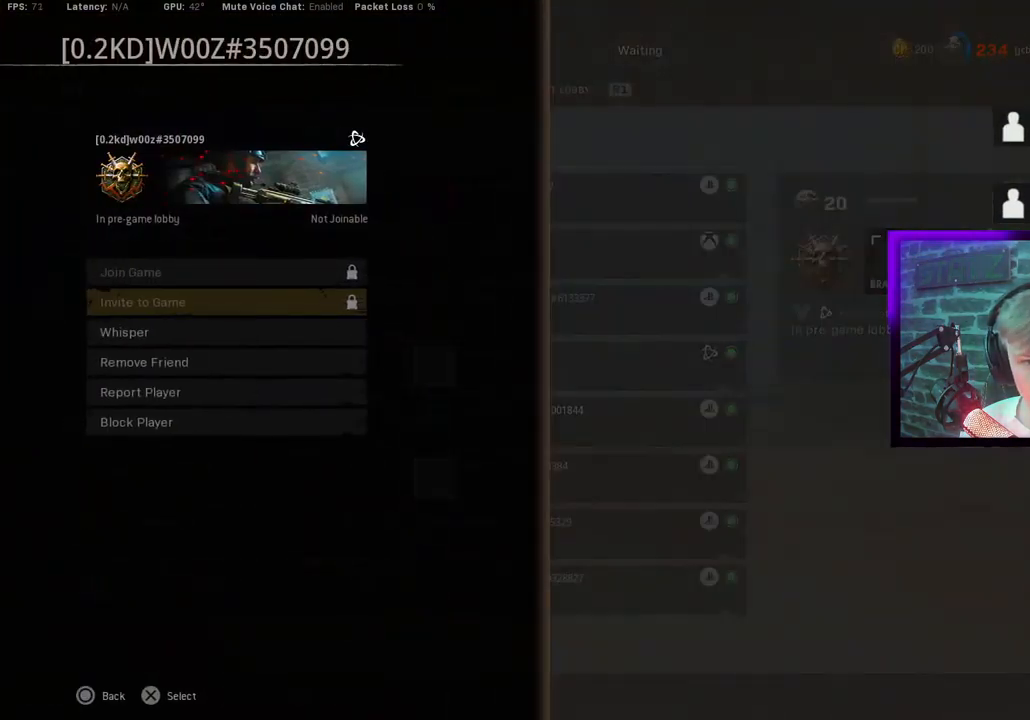
{"buttons": [], "left_stick": "center", "right_stick": "center", "events": []}
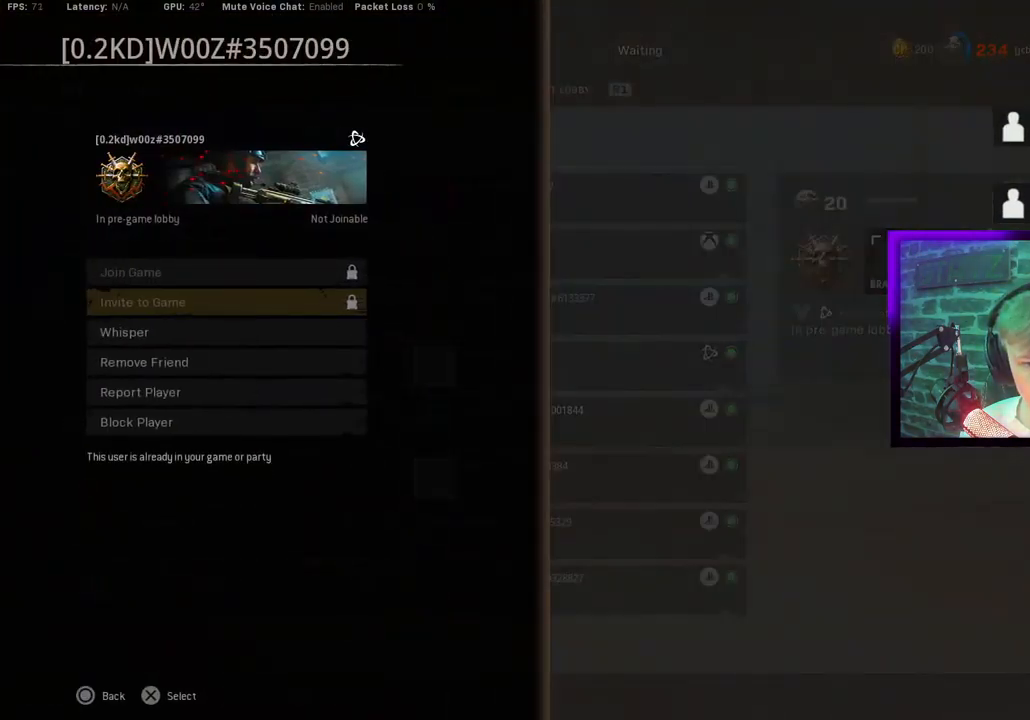
{"buttons": [], "left_stick": "center", "right_stick": "center", "events": [[183, "CIRCLE", "down"], [283, "CIRCLE", "up"]]}
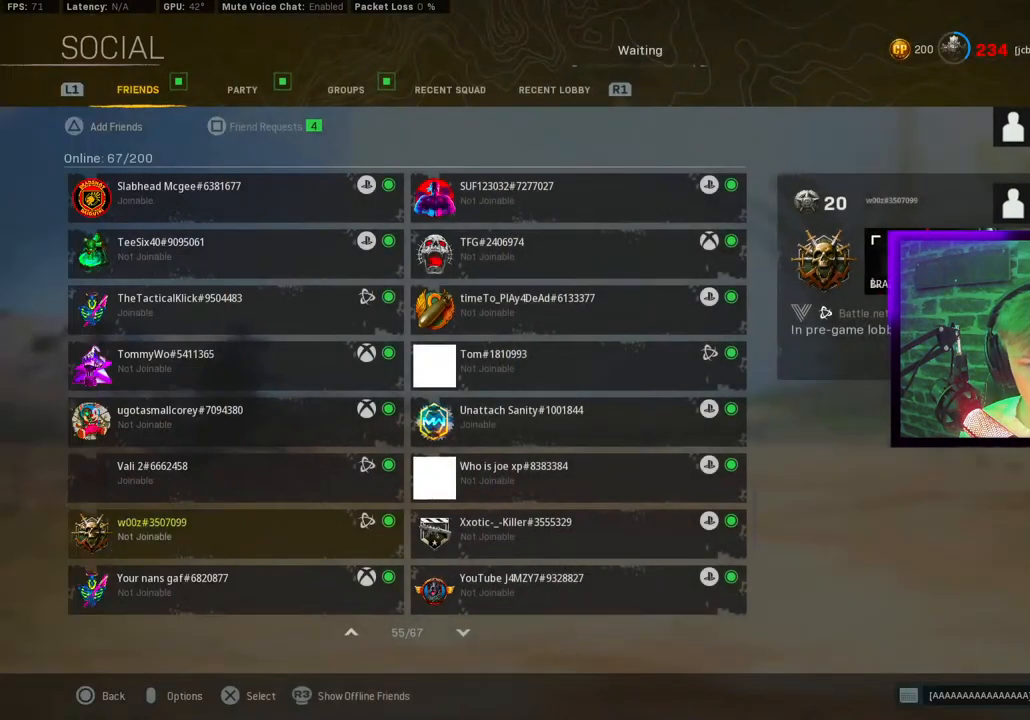
{"buttons": [], "left_stick": "center", "right_stick": "center", "events": [[300, "DPAD_DOWN", "down"], [433, "DPAD_DOWN", "up"]]}
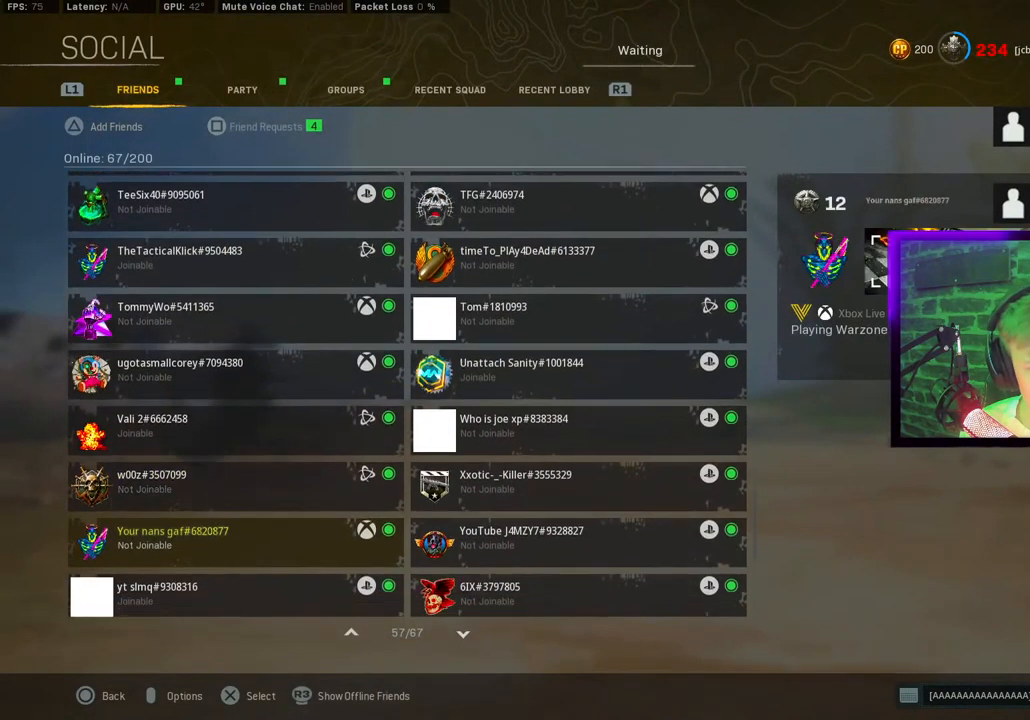
{"buttons": [], "left_stick": "center", "right_stick": "center", "events": []}
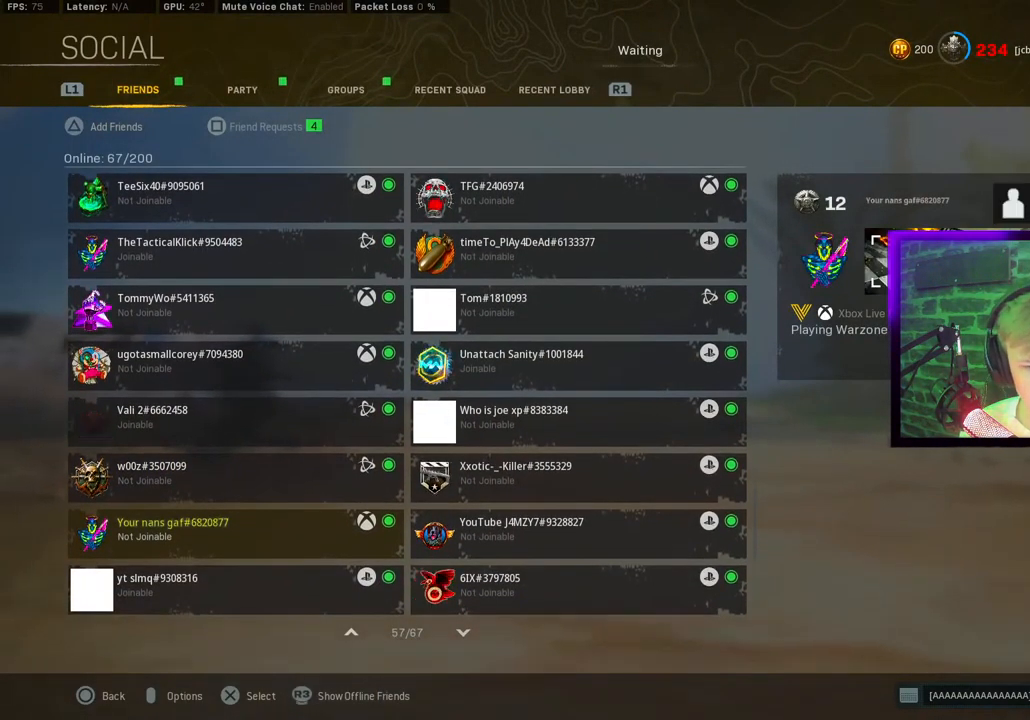
{"buttons": [], "left_stick": "center", "right_stick": "center", "events": [[183, "CROSS", "down"], [300, "CROSS", "up"], [333, "DPAD_DOWN", "down"], [417, "DPAD_DOWN", "up"]]}
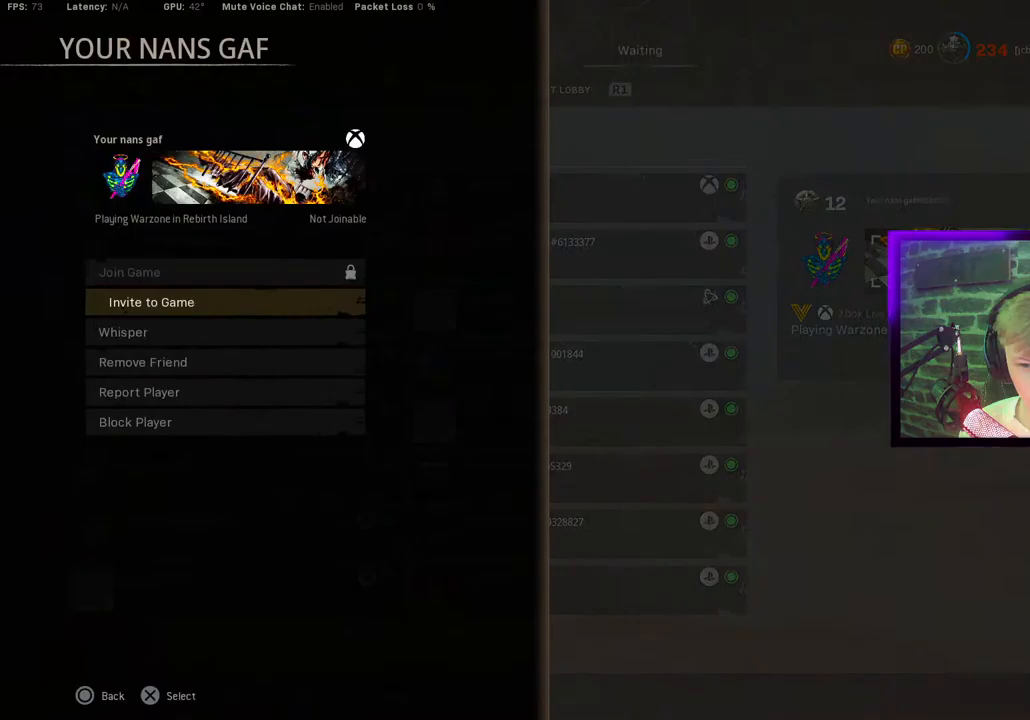
{"buttons": [], "left_stick": "center", "right_stick": "center"}
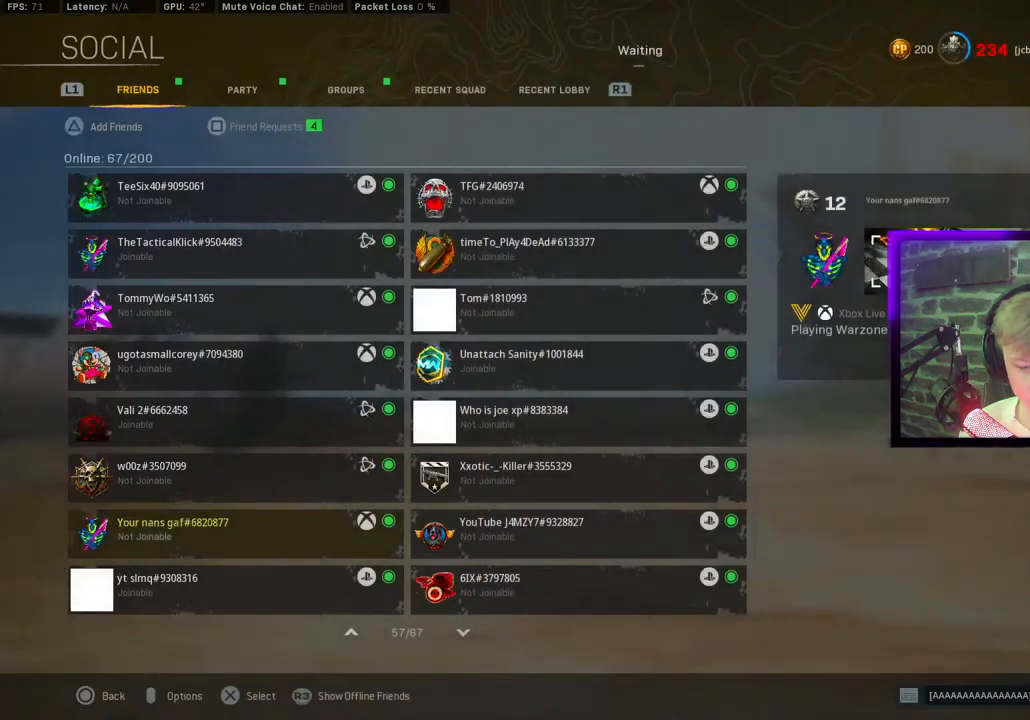
{"buttons": [], "left_stick": "center", "right_stick": "center", "events": [[33, "DPAD_RIGHT", "down"], [150, "DPAD_RIGHT", "up"], [200, "CROSS", "down"], [317, "CROSS", "up"], [400, "DPAD_DOWN", "down"], [500, "DPAD_DOWN", "up"]]}
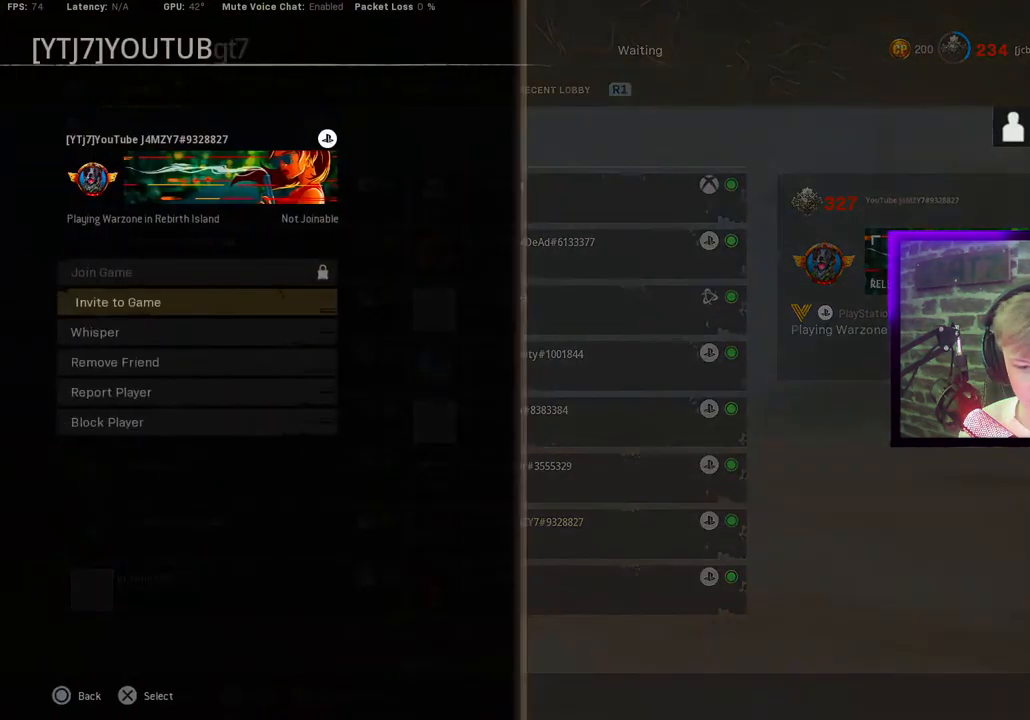
{"buttons": [], "left_stick": "center", "right_stick": "center", "events": [[17, "CROSS", "down"], [100, "CROSS", "up"], [233, "CIRCLE", "down"], [317, "CIRCLE", "up"]]}
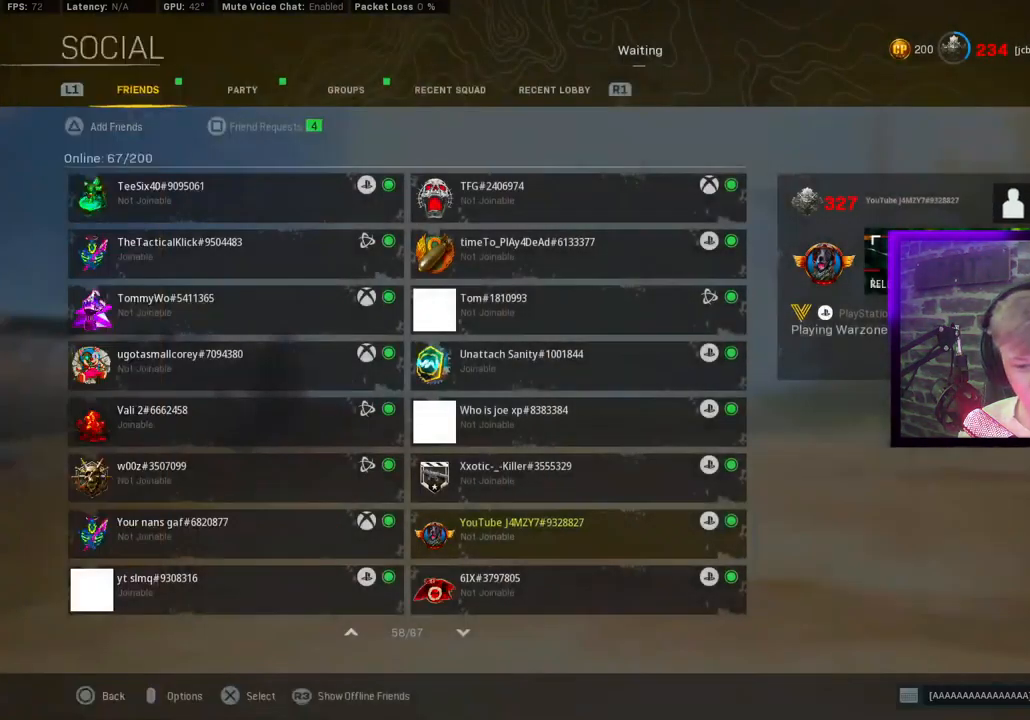
{"buttons": ["DPAD_DOWN"], "left_stick": "center", "right_stick": "center", "events": [[67, "DPAD_DOWN", "down"], [167, "DPAD_DOWN", "up"], [333, "CROSS", "down"], [450, "CROSS", "up"], [500, "DPAD_DOWN", "down"]]}
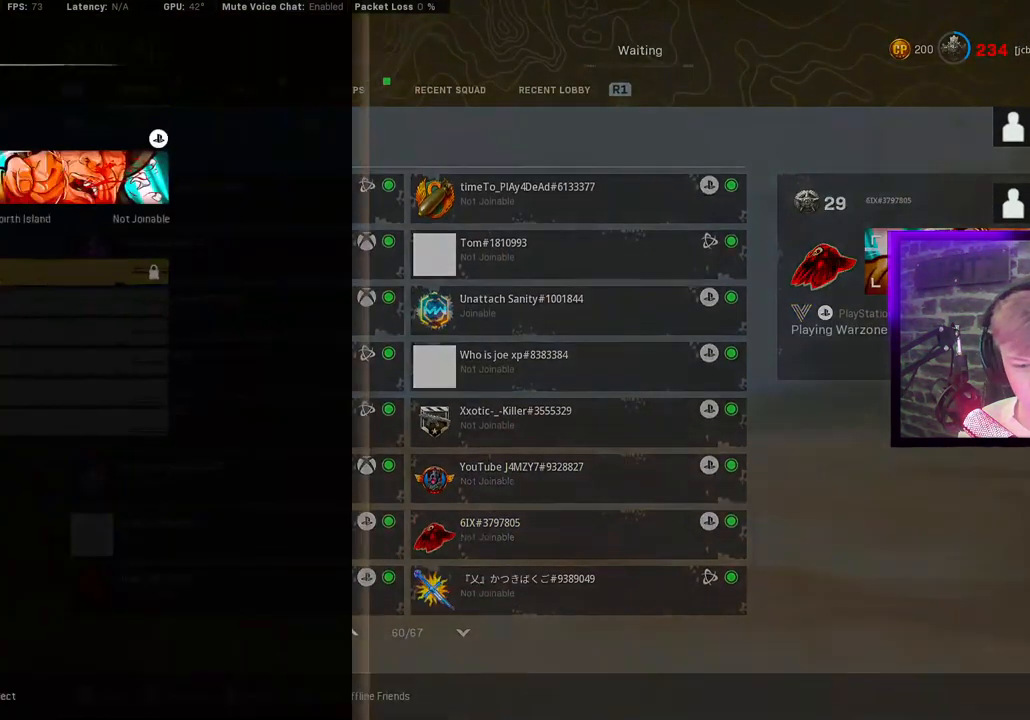
{"buttons": [], "left_stick": "center", "right_stick": "center", "events": [[83, "DPAD_DOWN", "up"], [150, "CROSS", "down"], [150, "L1", "down"], [233, "CROSS", "up"], [233, "L1", "up"], [300, "CIRCLE", "down"], [433, "CIRCLE", "up"]]}
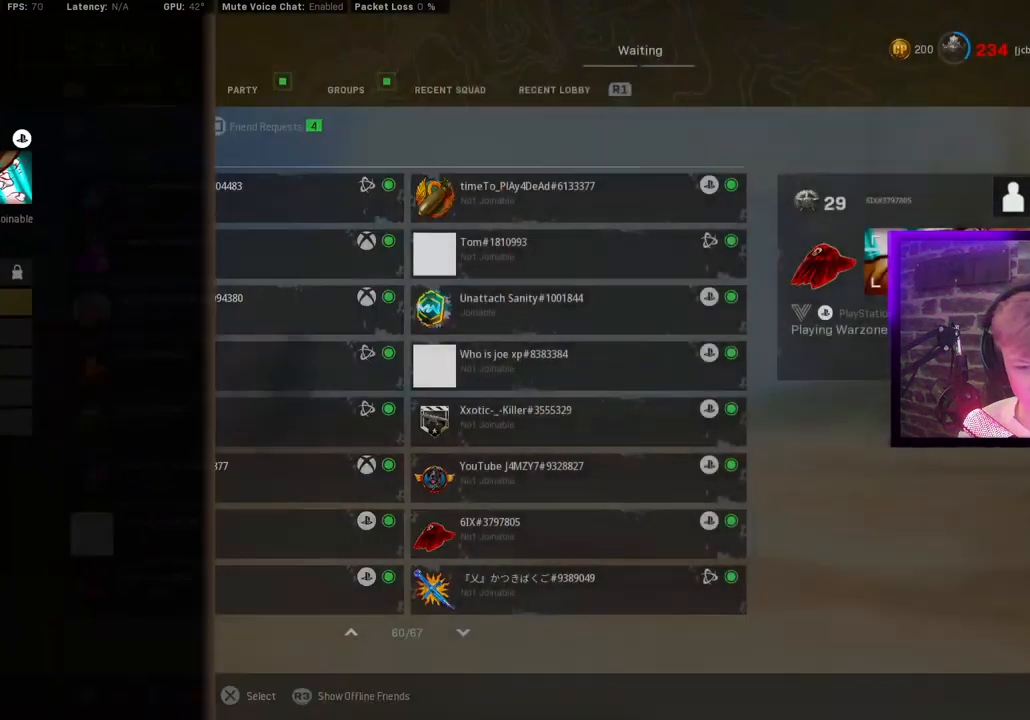
{"buttons": ["L1"], "left_stick": "center", "right_stick": "center", "events": [[133, "DPAD_LEFT", "down"], [217, "DPAD_LEFT", "up"], [317, "L1", "down"], [383, "CROSS", "down"], [483, "CROSS", "up"]]}
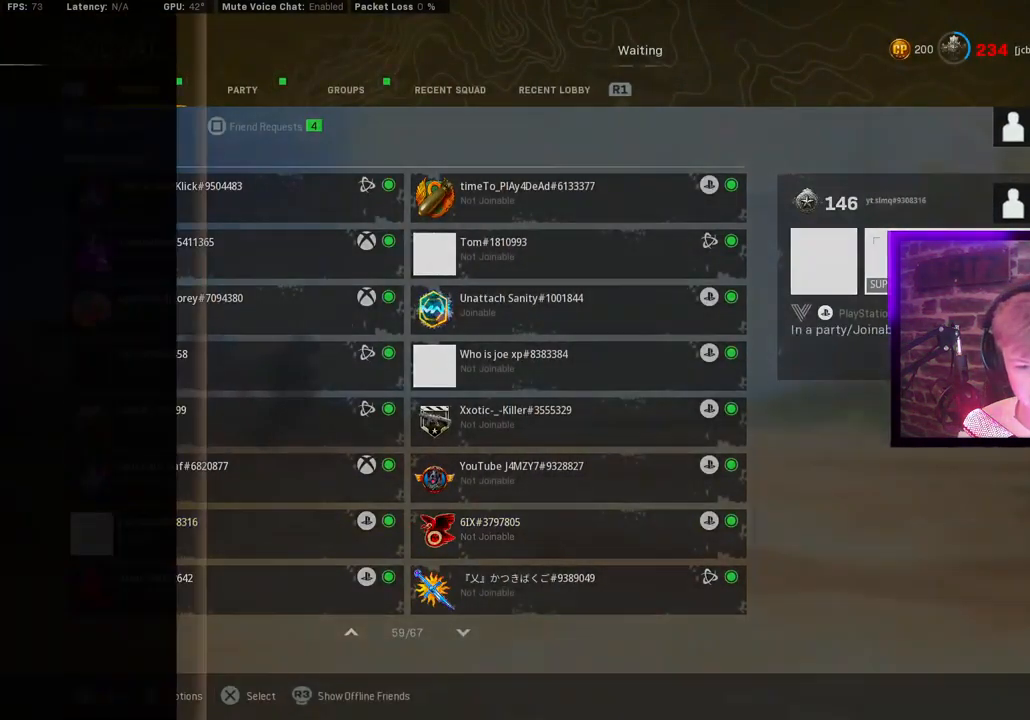
{"buttons": [], "left_stick": "center", "right_stick": "center", "events": [[33, "DPAD_DOWN", "down"], [133, "CROSS", "down"], [133, "DPAD_DOWN", "up"], [250, "CROSS", "up"], [250, "L1", "up"], [317, "CIRCLE", "down"], [450, "CIRCLE", "up"]]}
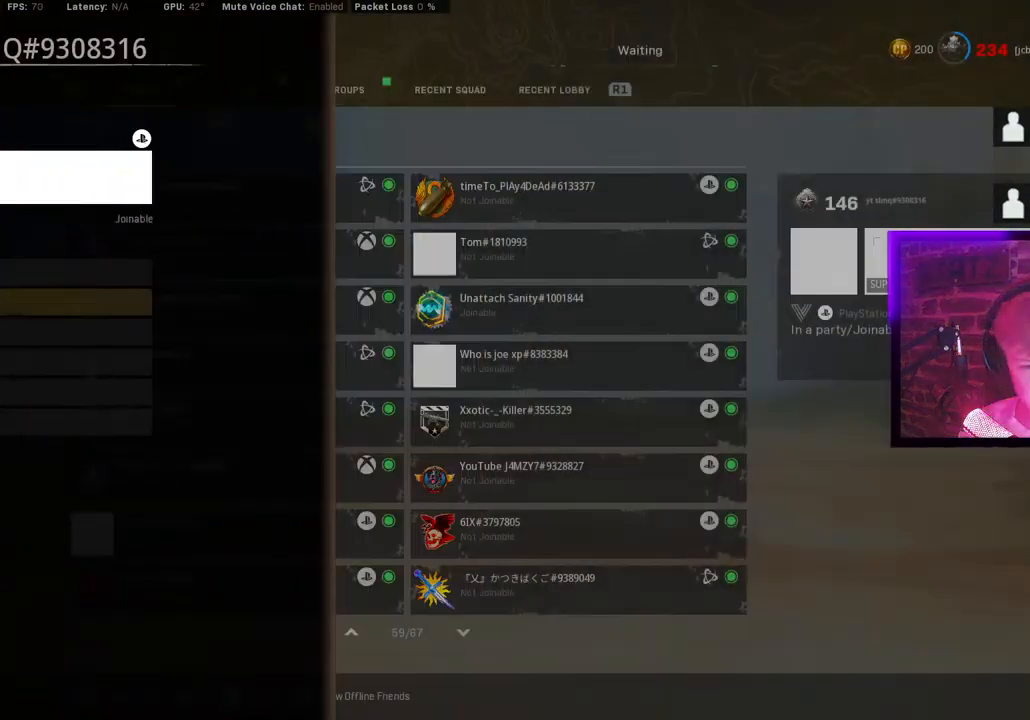
{"buttons": [], "left_stick": "center", "right_stick": "center"}
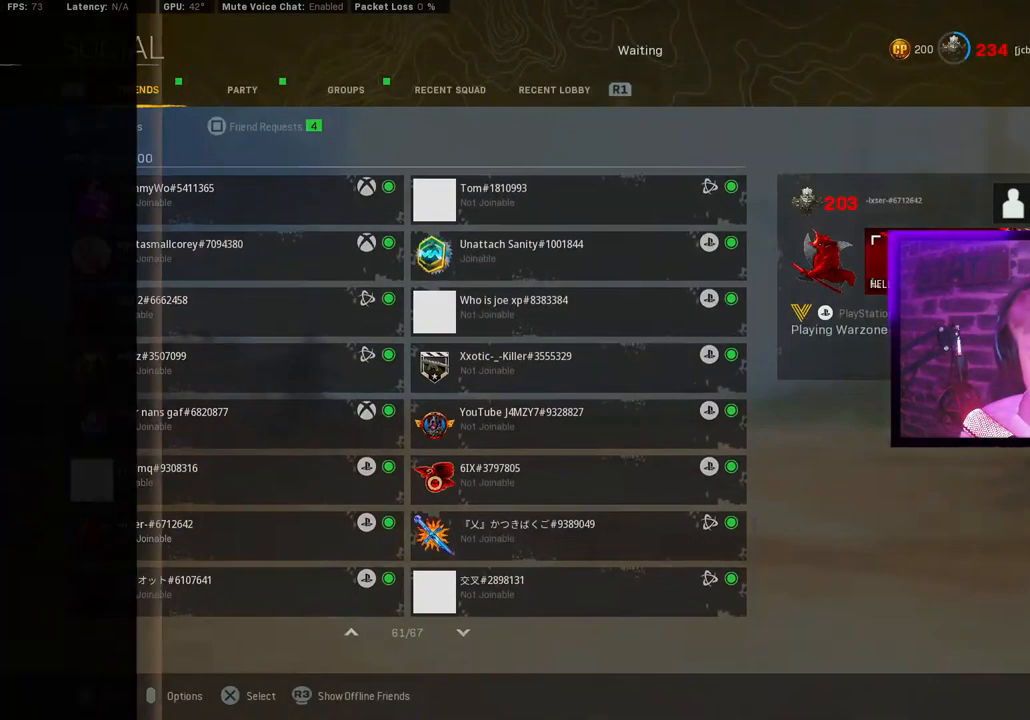
{"buttons": ["CIRCLE"], "left_stick": "center", "right_stick": "center", "events": [[17, "DPAD_DOWN", "down"], [100, "DPAD_DOWN", "up"], [133, "CROSS", "down"], [133, "L1", "down"], [250, "CROSS", "up"], [333, "L1", "up"], [400, "CIRCLE", "down"]]}
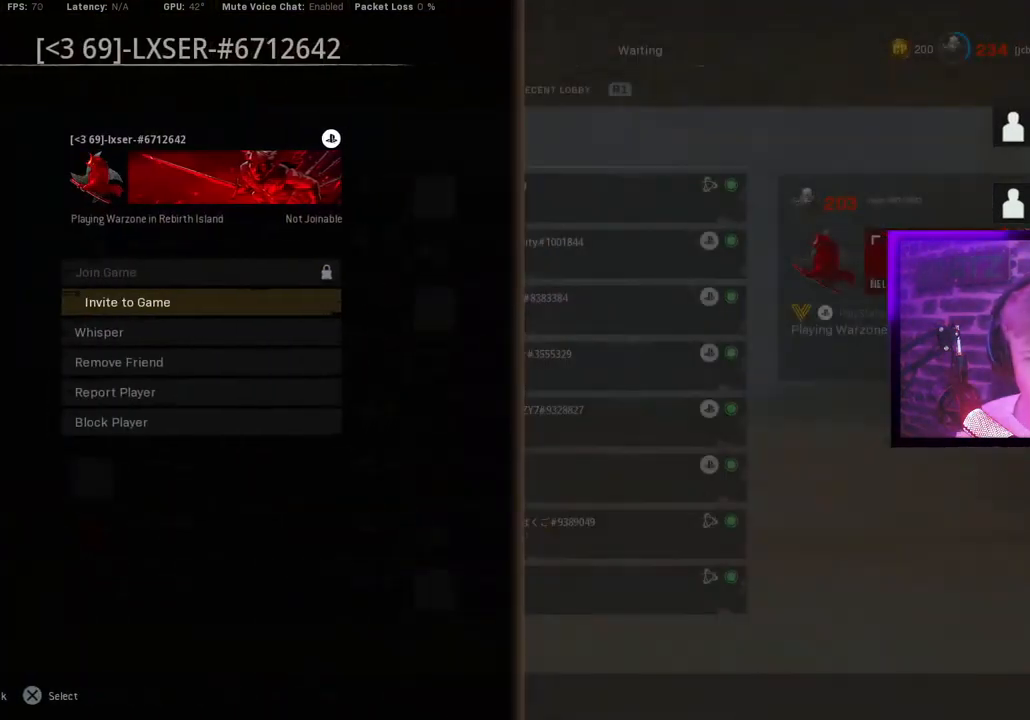
{"buttons": ["CROSS"], "left_stick": "center", "right_stick": "center", "events": [[33, "CIRCLE", "up"], [250, "DPAD_RIGHT", "down"], [333, "DPAD_RIGHT", "up"], [450, "CROSS", "down"]]}
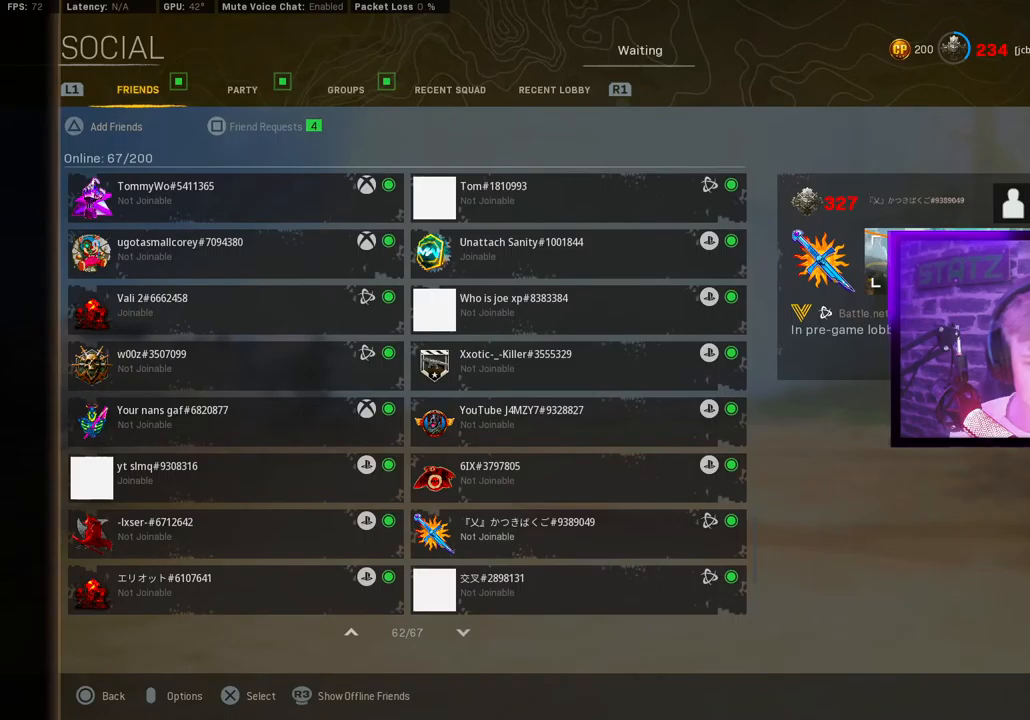
{"buttons": [], "left_stick": "center", "right_stick": "center", "events": [[83, "CROSS", "up"], [183, "DPAD_DOWN", "down"], [267, "DPAD_DOWN", "up"], [300, "CROSS", "down"], [417, "CROSS", "up"]]}
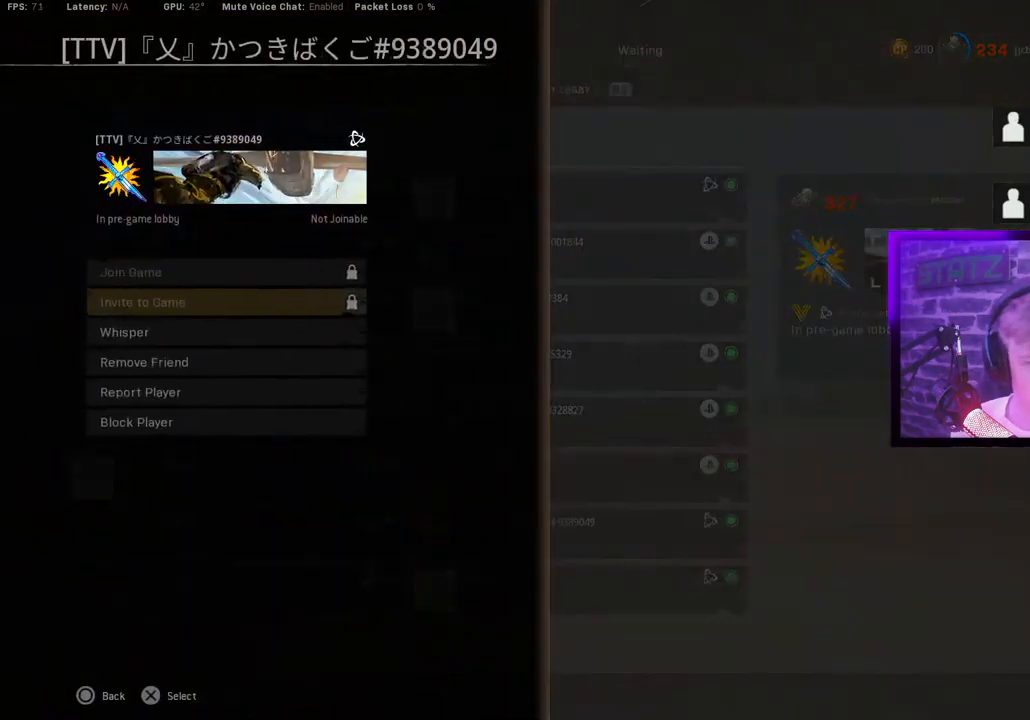
{"buttons": [], "left_stick": "center", "right_stick": "center", "events": [[67, "CIRCLE", "down"], [167, "CIRCLE", "up"]]}
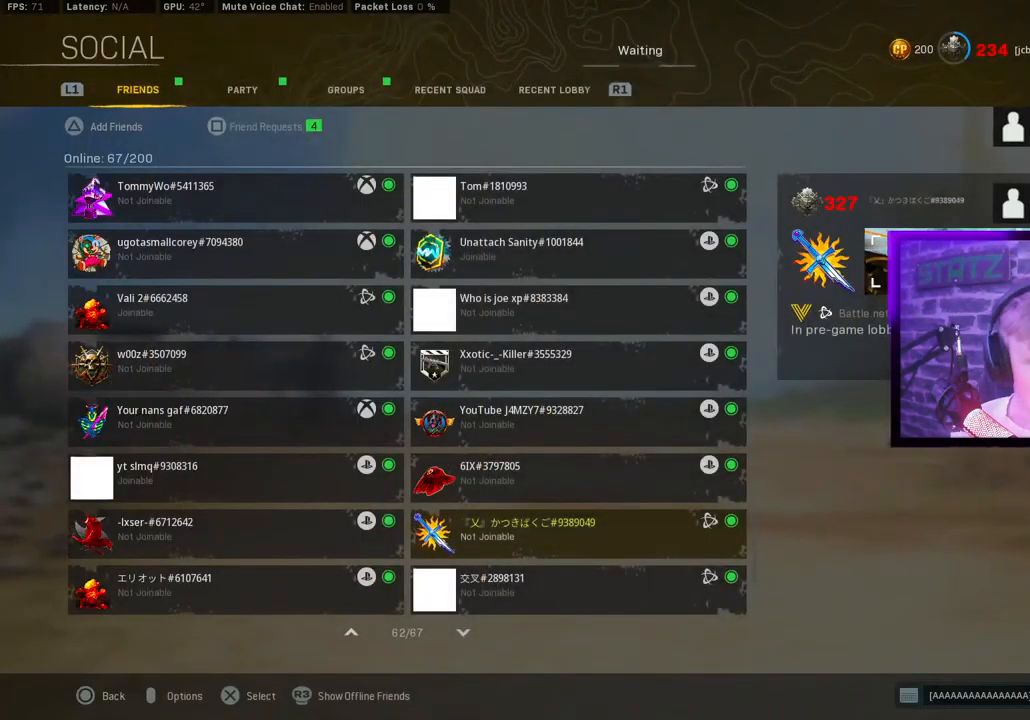
{"buttons": [], "left_stick": "center", "right_stick": "center", "events": [[217, "CIRCLE", "down"], [367, "CIRCLE", "up"]]}
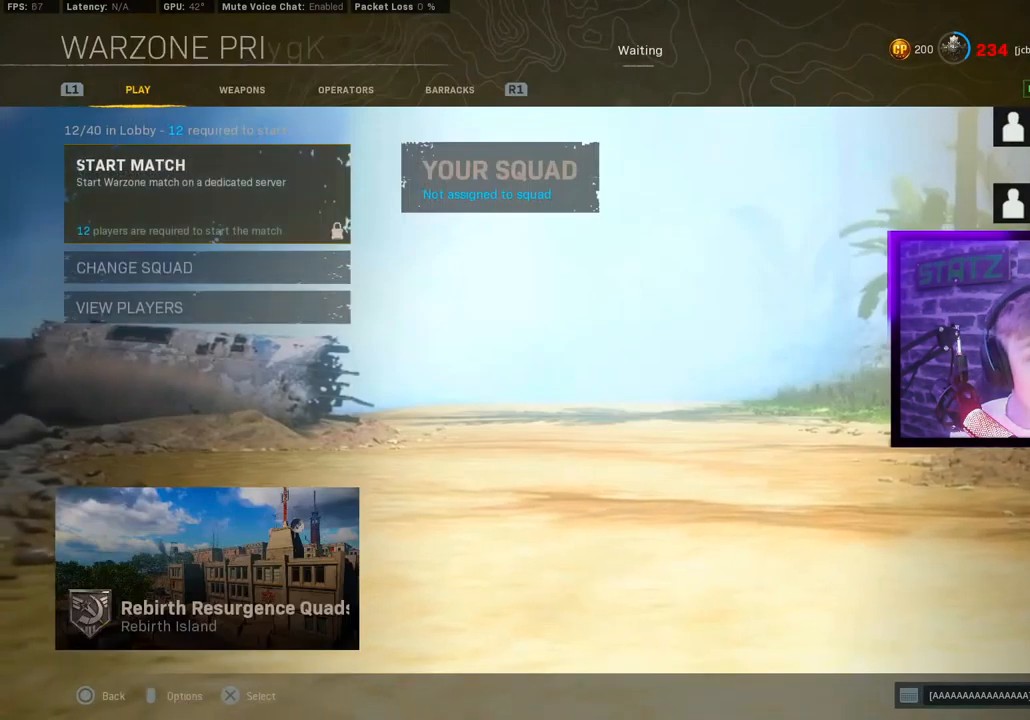
{"buttons": [], "left_stick": "center", "right_stick": "center", "events": []}